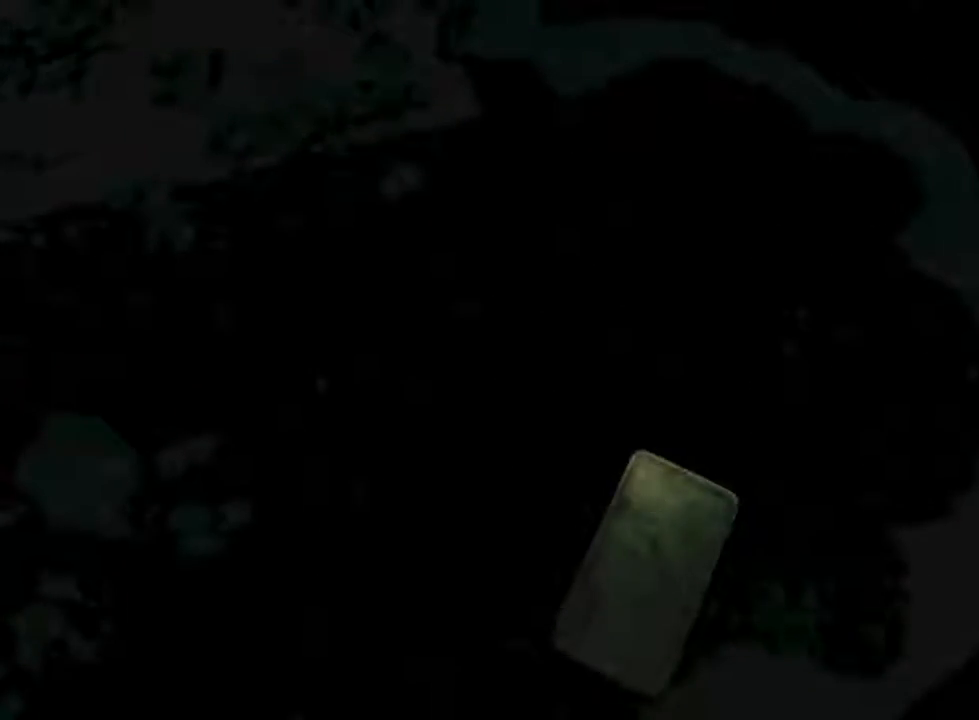
Gameplay with keyboard and mouse; each line is a JSON object with the keys and mouse buttons held at the frame after it. "events" lists presses ("down") and releases ("up") of "1", "2", "3", "4", "5", "a", "alt", "c", "ctrl", "d", "e", "f", "q", "r", "s", "shift", "space", "tab", "v", "w", "x", "z", "mouse_left", "mouse_middle", "mouse_right", "mouse_wheel_up" and "mouse_wheel_down" between this image and that frame as [ms after this image, input, new state], when the widget could be followed in between. "mouse_left", "mouse_middle", "mouse_right", "mouse_wheel_up", "mouse_wheel_down" = the "left", "middle", "right", "wheel_up", "wheel_down" buttons of the "mouse" list. No other keys are recorded. Not read: mouse_move.
{"keys": ["shift", "w"], "mouse": ["left"], "events": []}
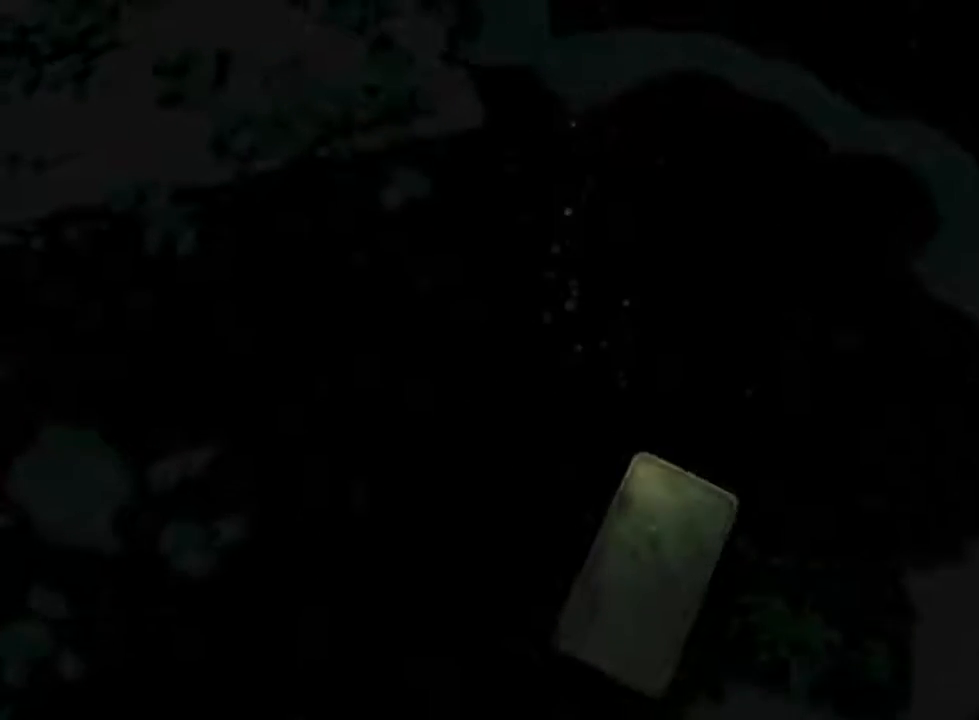
{"keys": ["shift", "w"], "mouse": ["left"], "events": []}
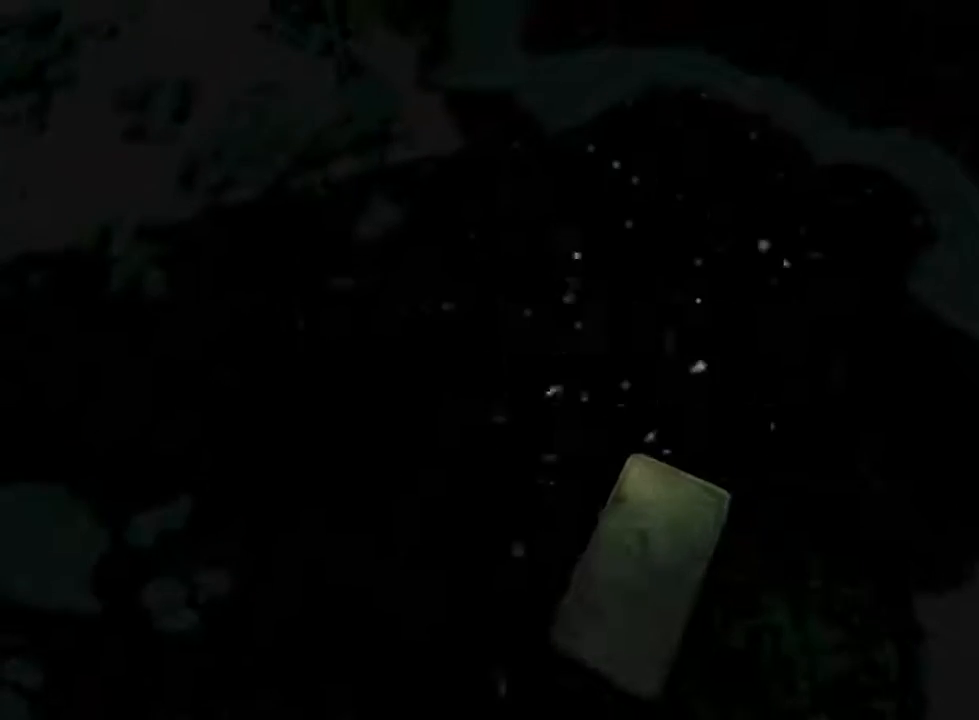
{"keys": ["shift", "w"], "mouse": ["left"], "events": []}
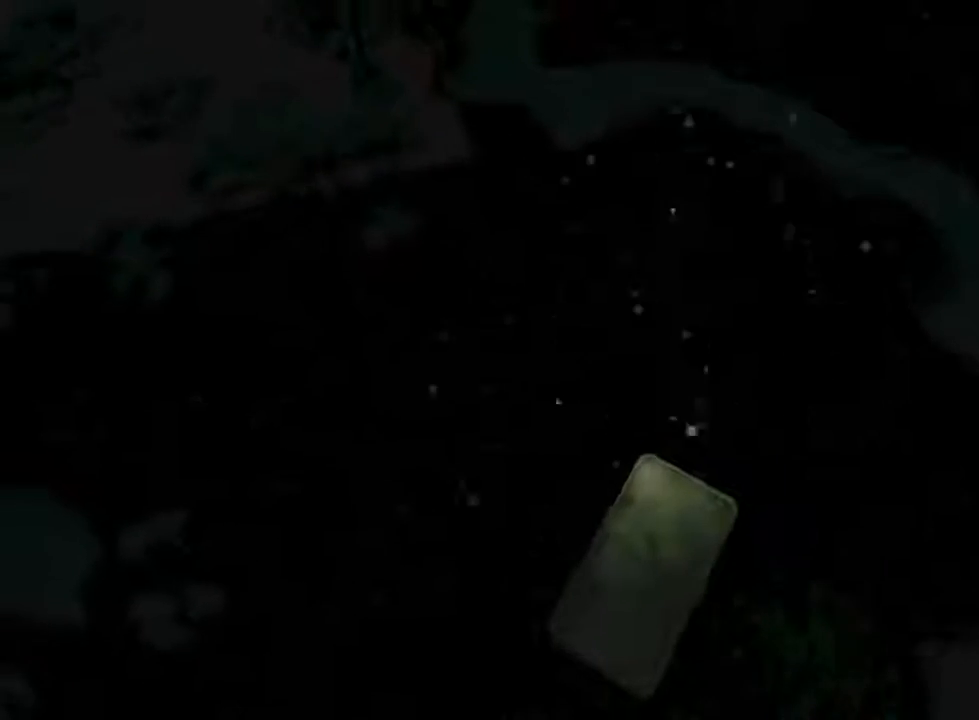
{"keys": ["shift", "w"], "mouse": ["left"], "events": []}
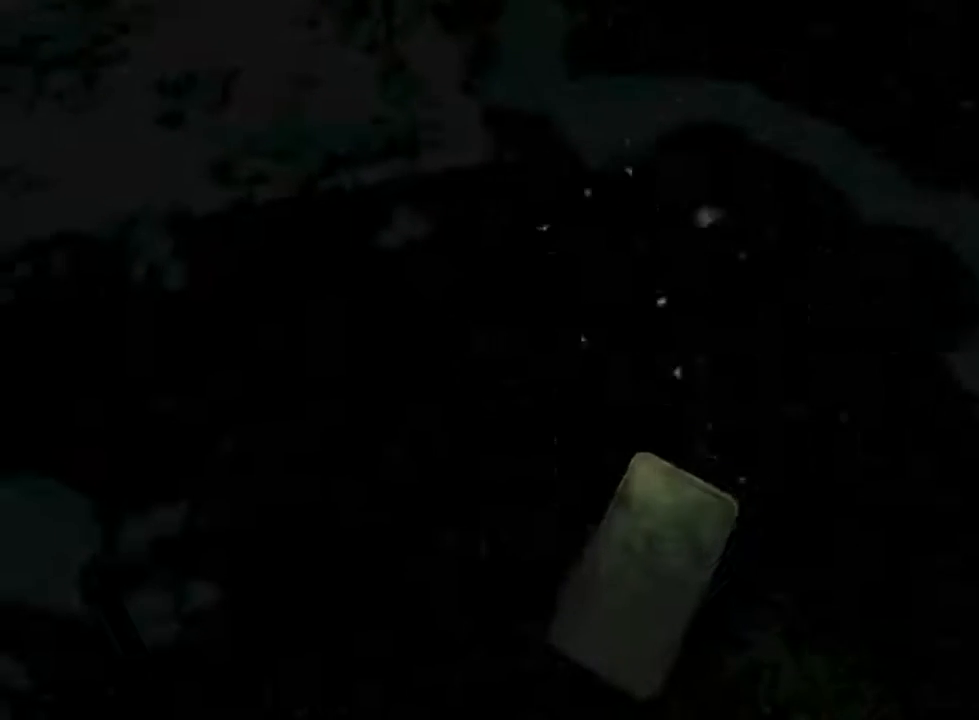
{"keys": ["shift", "w"], "mouse": ["left"], "events": []}
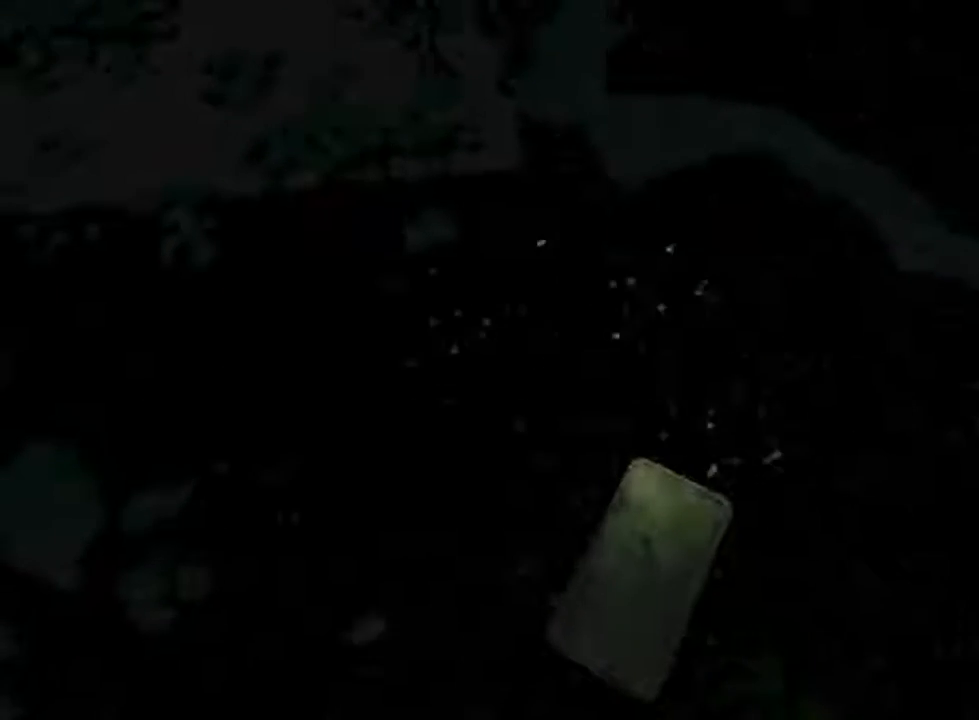
{"keys": ["shift", "w"], "mouse": ["left"], "events": []}
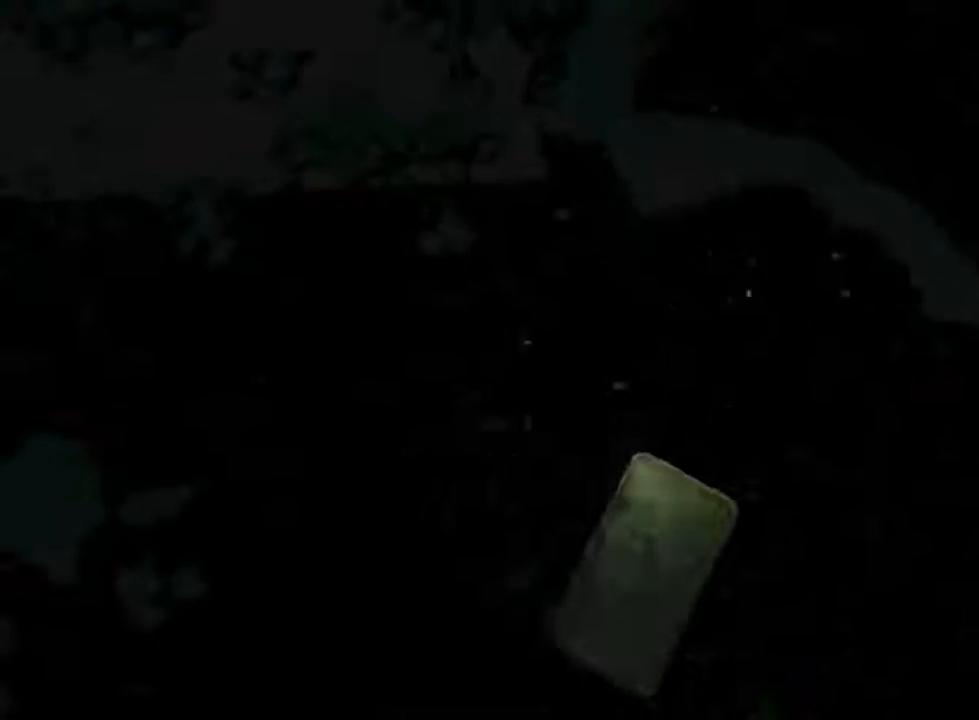
{"keys": ["shift", "w"], "mouse": ["left"], "events": []}
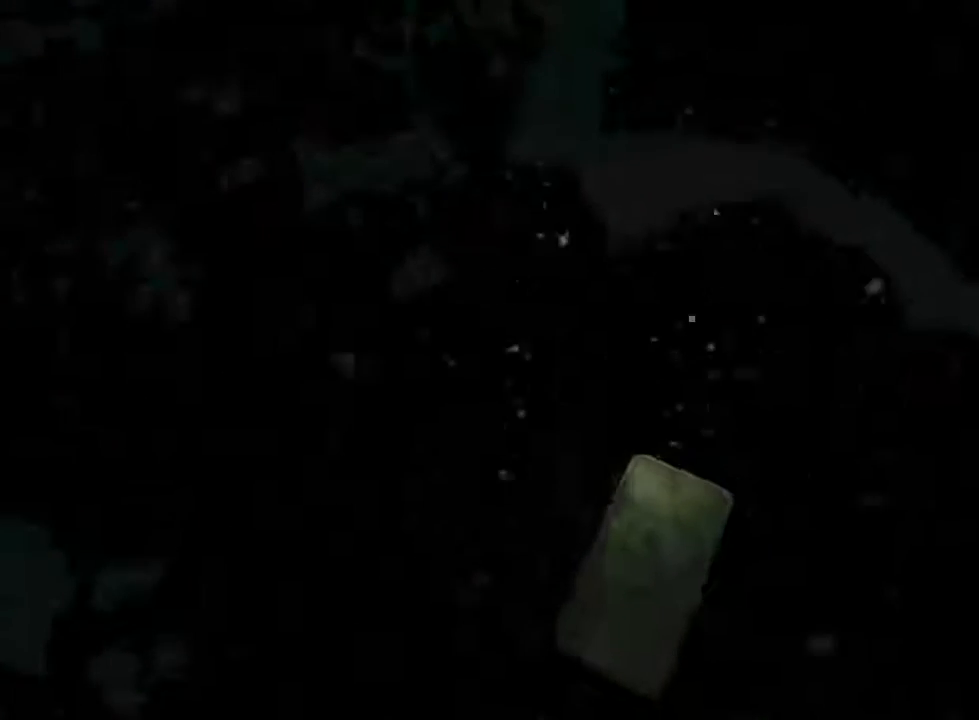
{"keys": ["shift", "w"], "mouse": ["left"], "events": []}
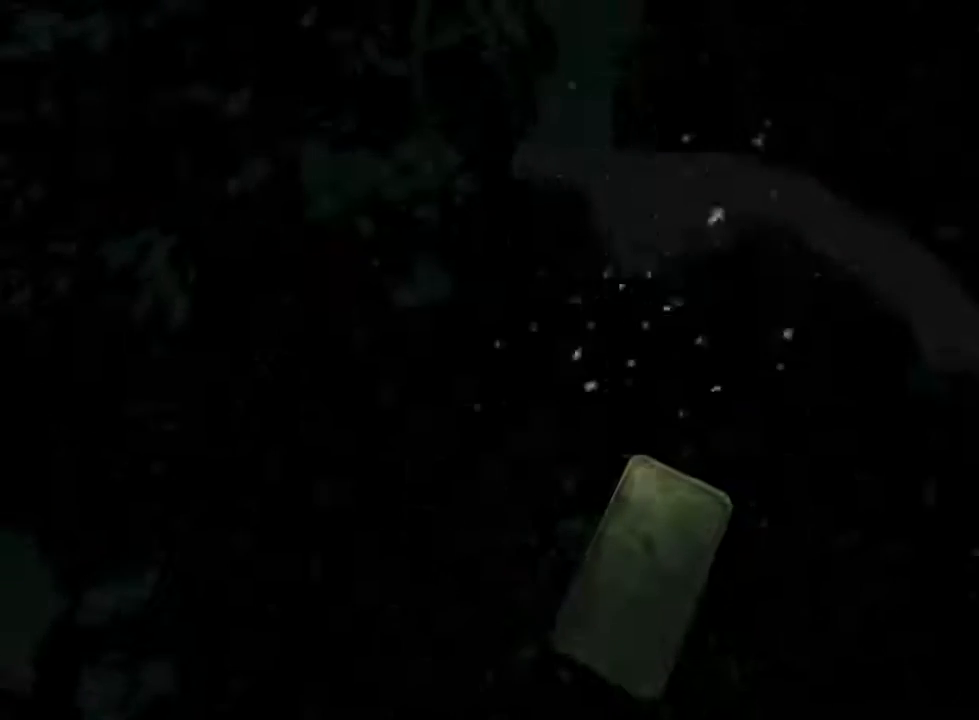
{"keys": ["shift", "w"], "mouse": ["left"], "events": []}
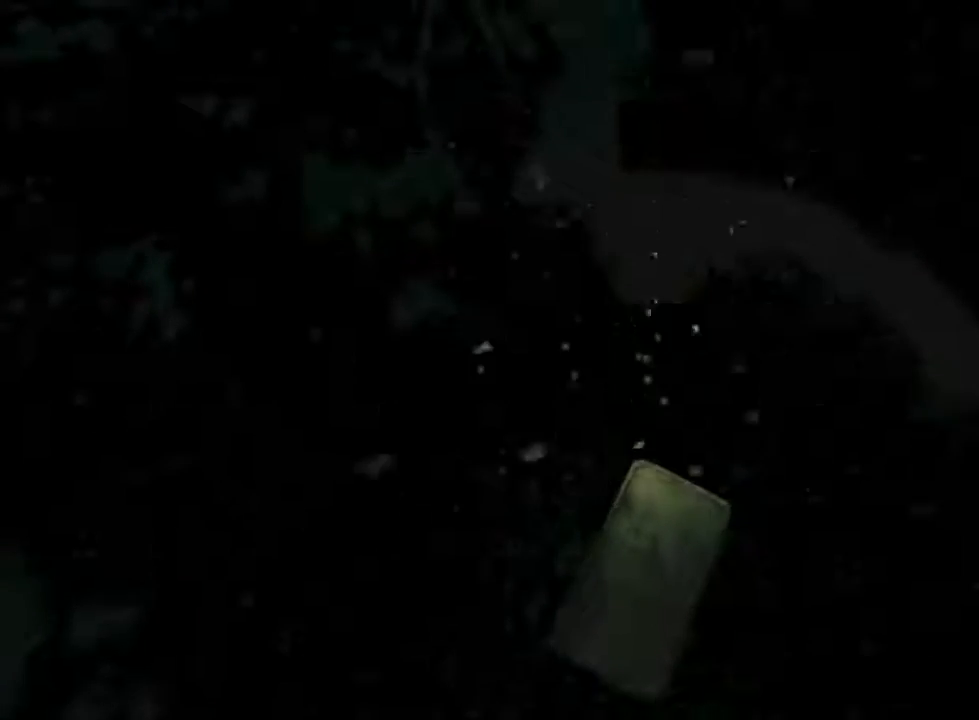
{"keys": ["shift", "w"], "mouse": ["left"], "events": []}
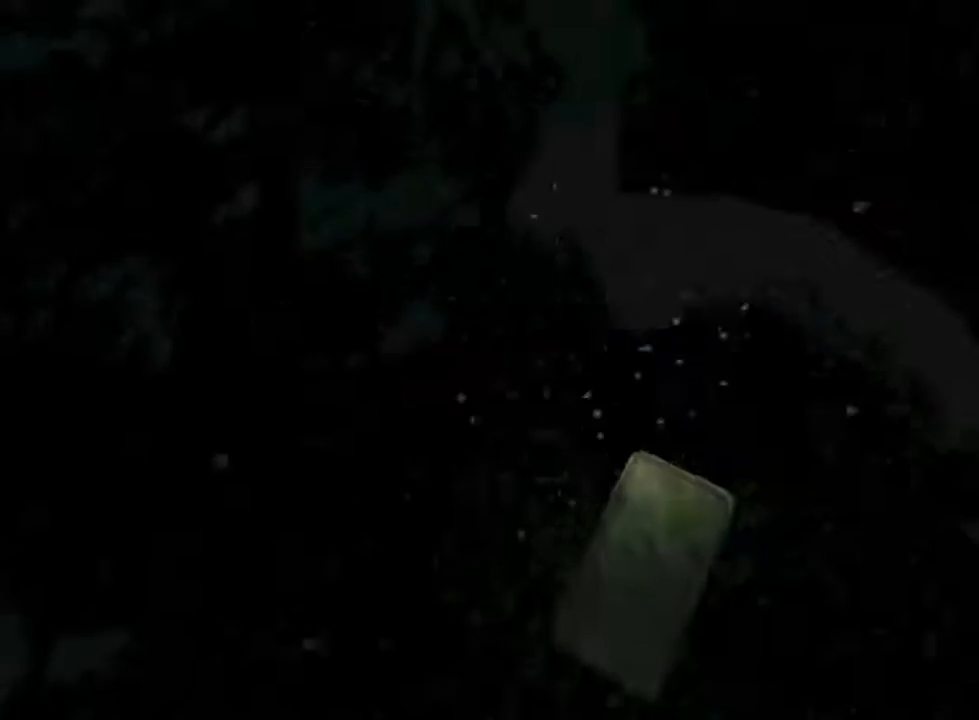
{"keys": ["shift", "w"], "mouse": ["left"], "events": []}
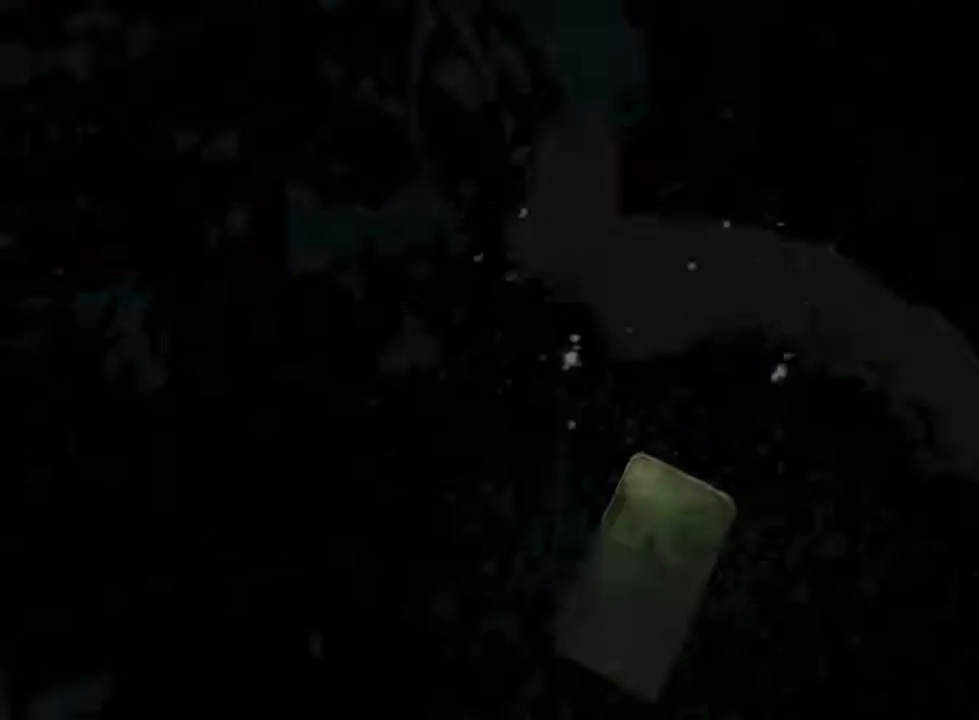
{"keys": ["shift", "w"], "mouse": ["left"], "events": []}
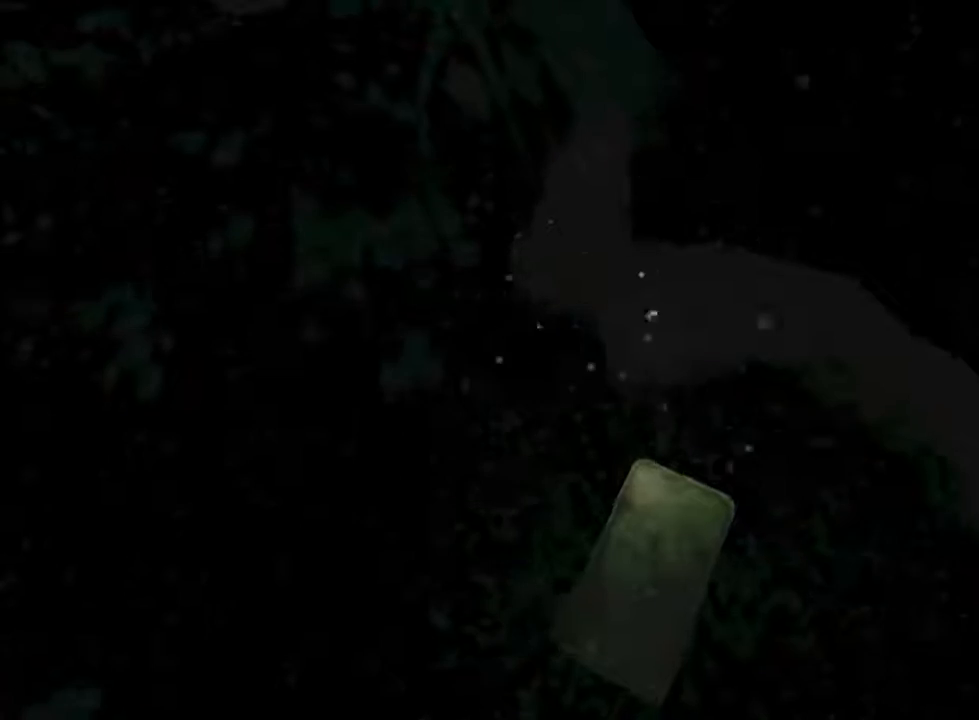
{"keys": ["shift", "w"], "mouse": ["left"], "events": []}
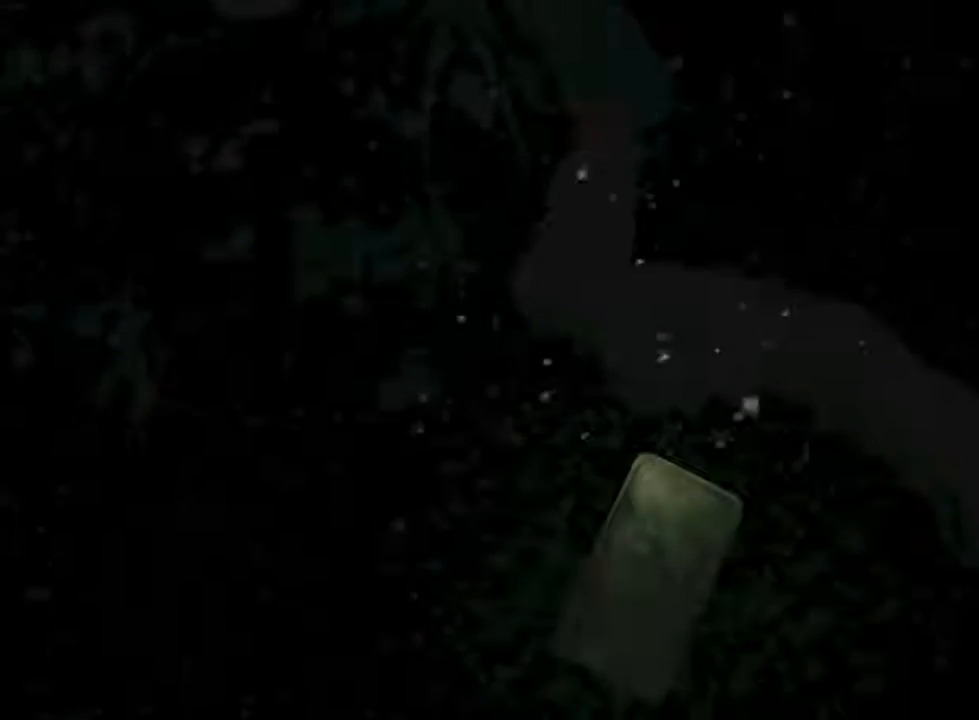
{"keys": ["shift", "w"], "mouse": ["left"], "events": []}
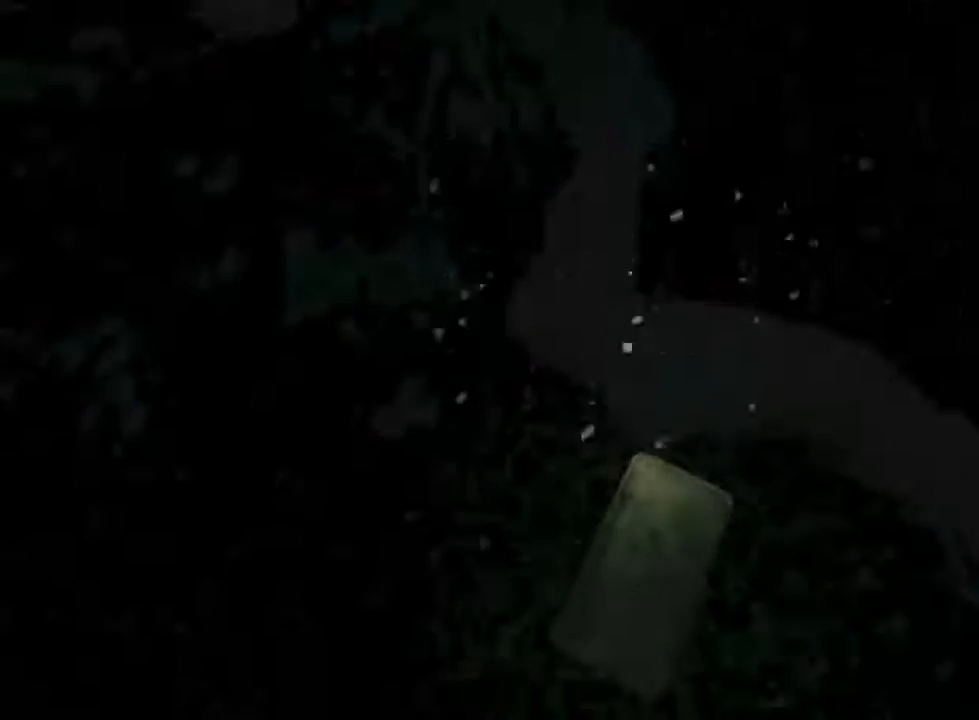
{"keys": ["w"], "mouse": ["left"], "events": [[200, "shift", "up"], [233, "f", "down"], [333, "f", "up"]]}
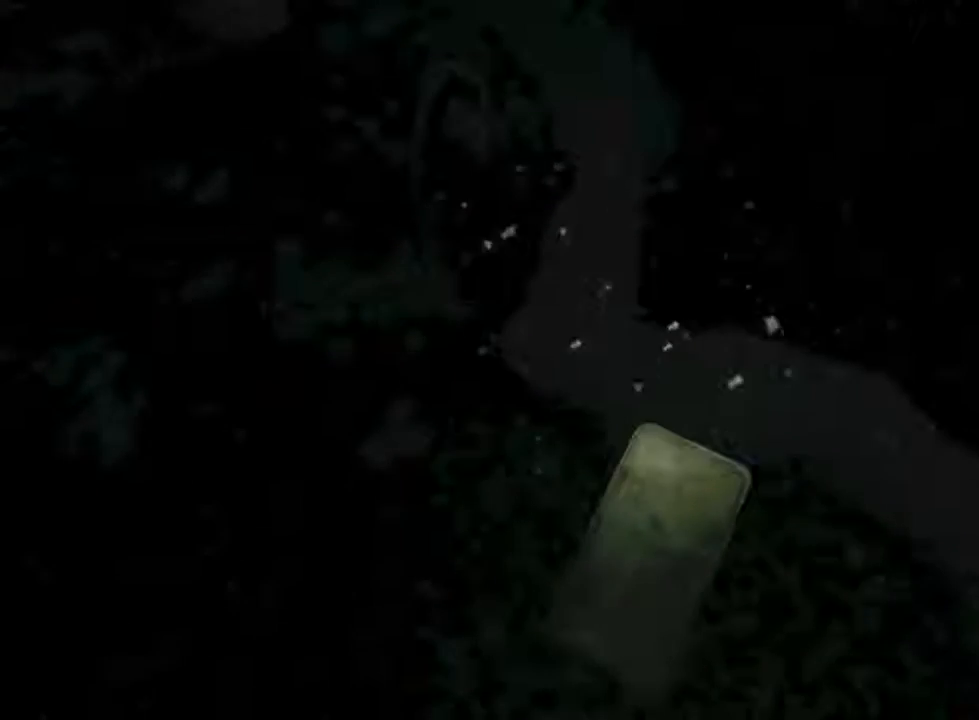
{"keys": ["w"], "mouse": ["left"], "events": []}
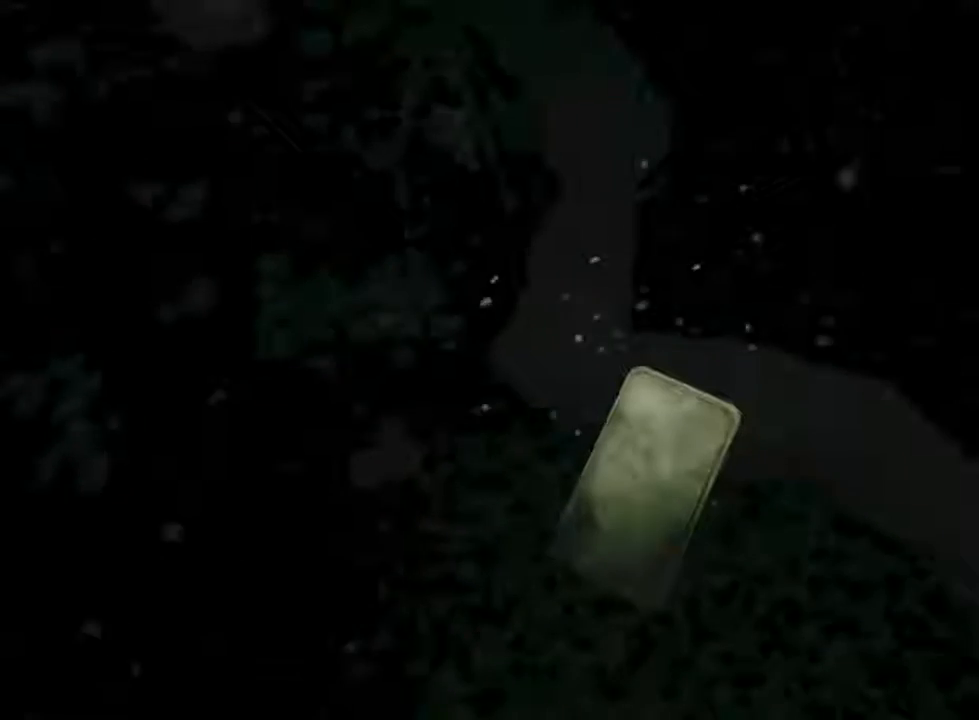
{"keys": ["w"], "mouse": ["left"], "events": []}
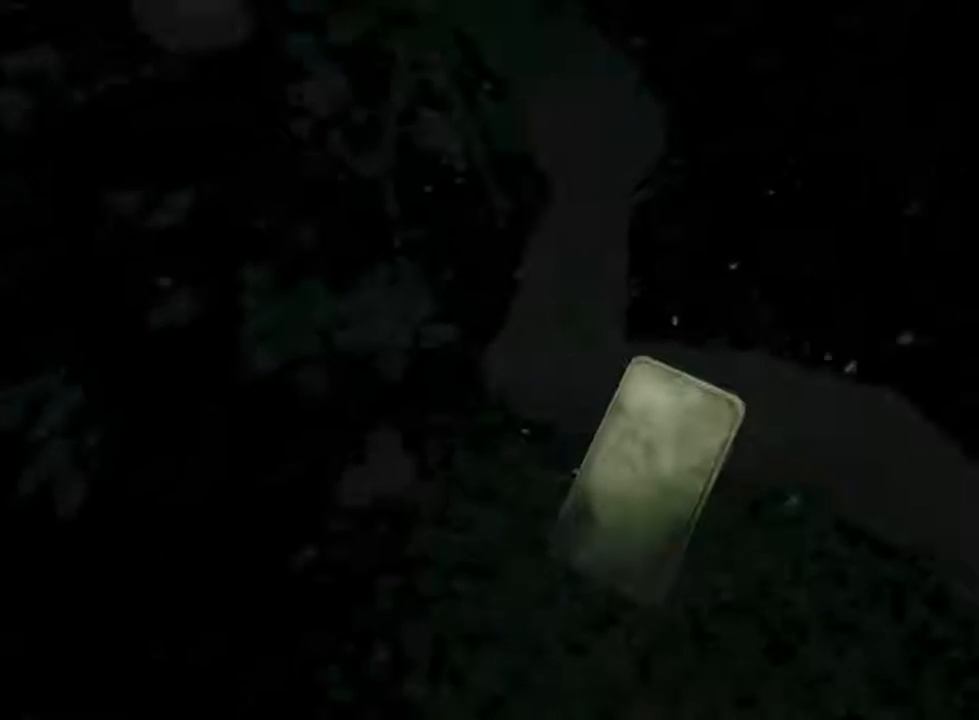
{"keys": ["w"], "mouse": ["left"], "events": []}
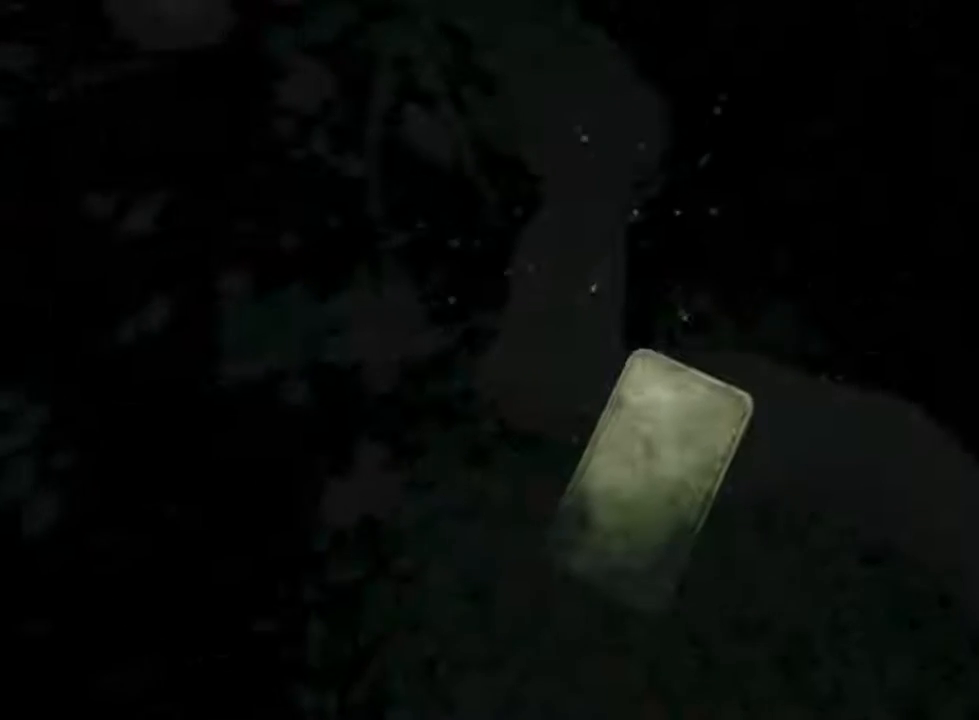
{"keys": ["w"], "mouse": ["left"], "events": []}
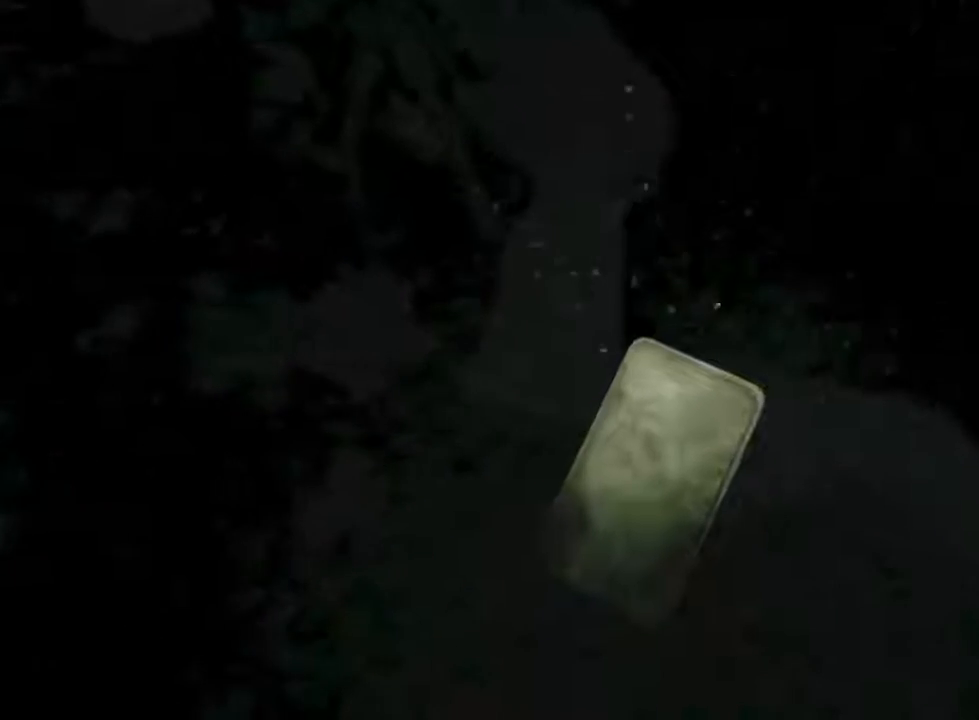
{"keys": ["w"], "mouse": ["left"], "events": []}
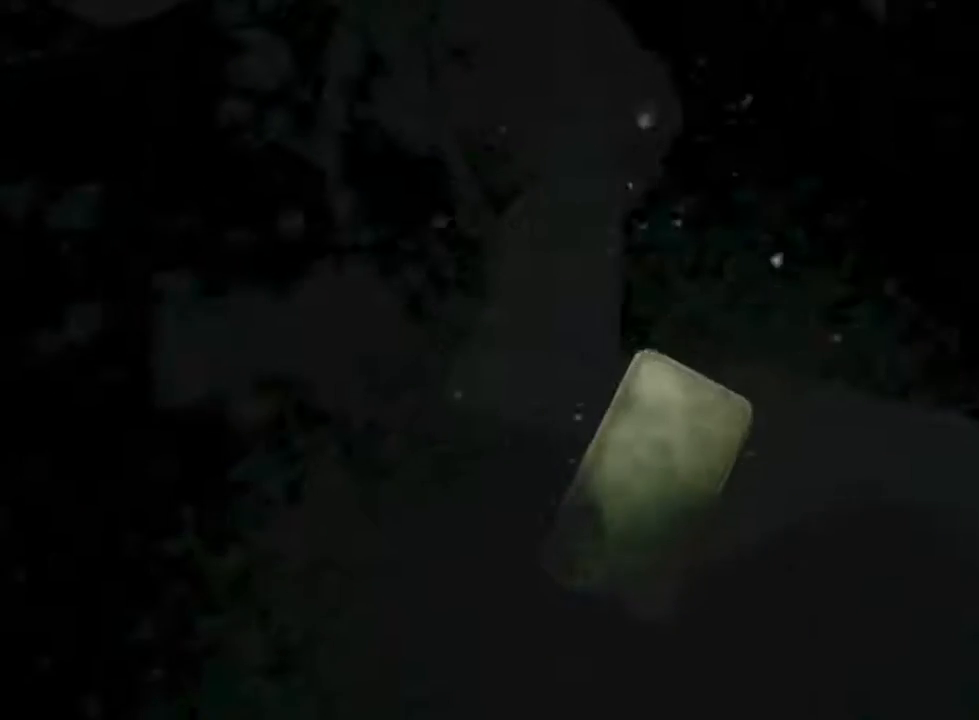
{"keys": ["w"], "mouse": ["left"], "events": []}
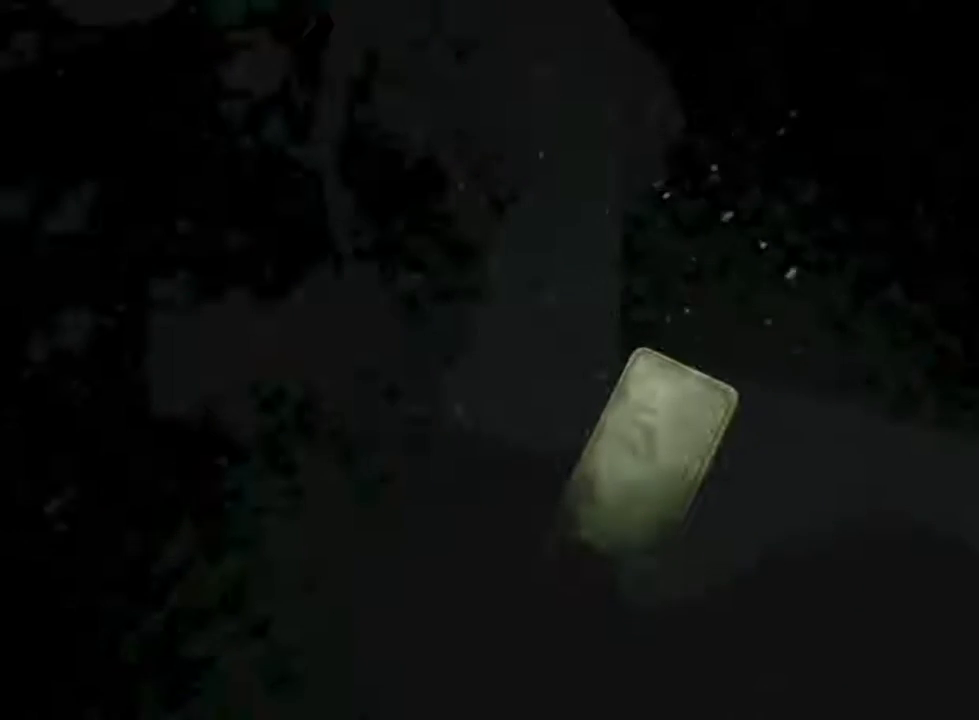
{"keys": ["w"], "mouse": ["left"], "events": []}
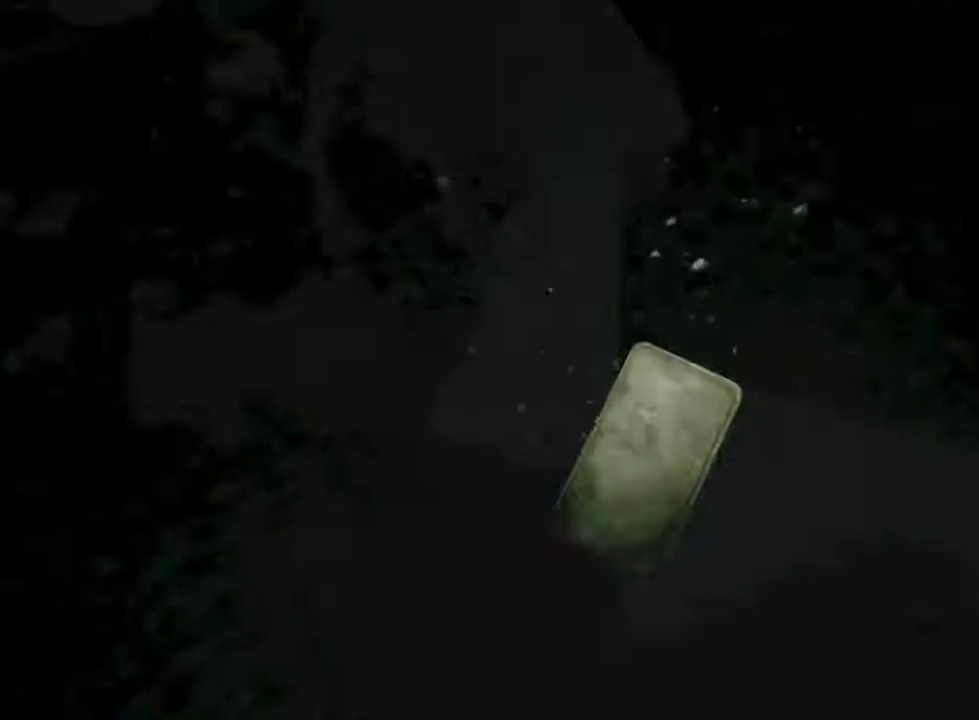
{"keys": ["w"], "mouse": ["left"], "events": []}
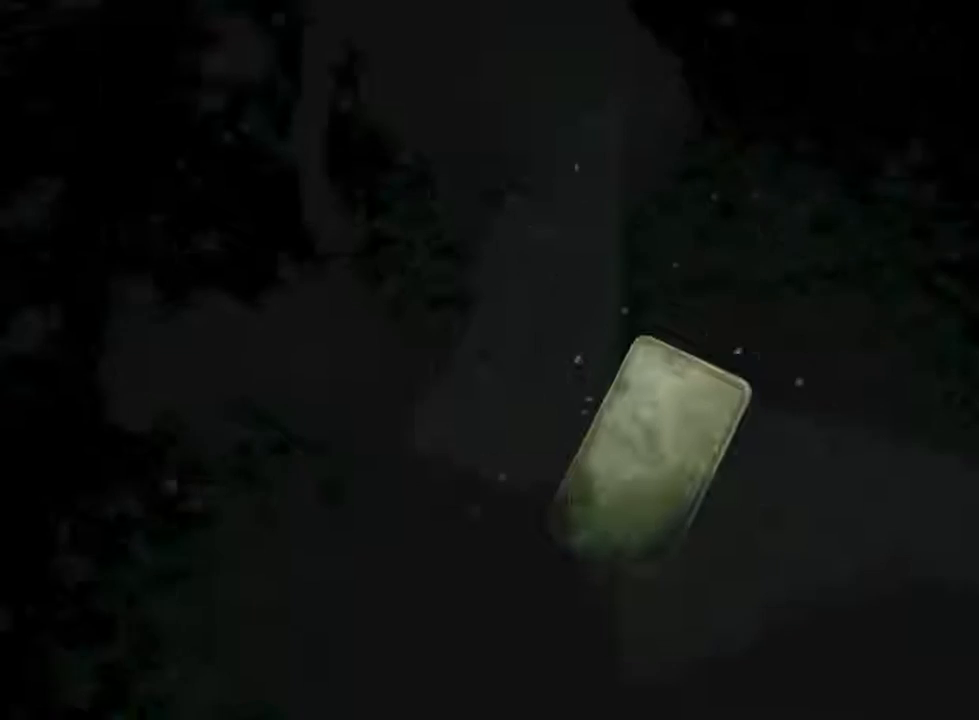
{"keys": ["w"], "mouse": ["left"], "events": []}
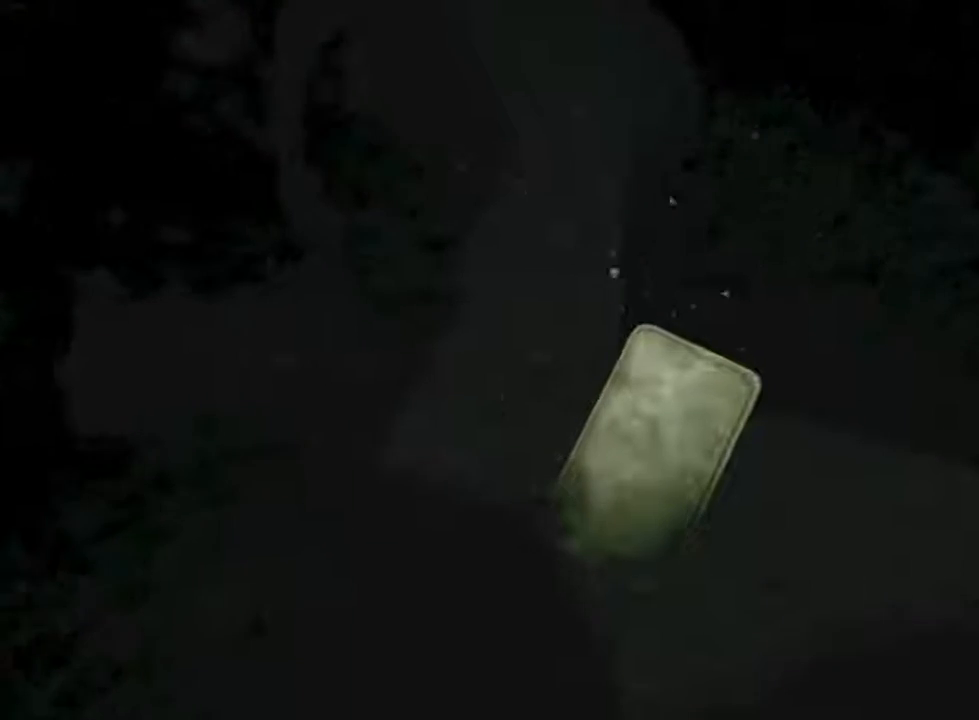
{"keys": ["w"], "mouse": ["left"], "events": []}
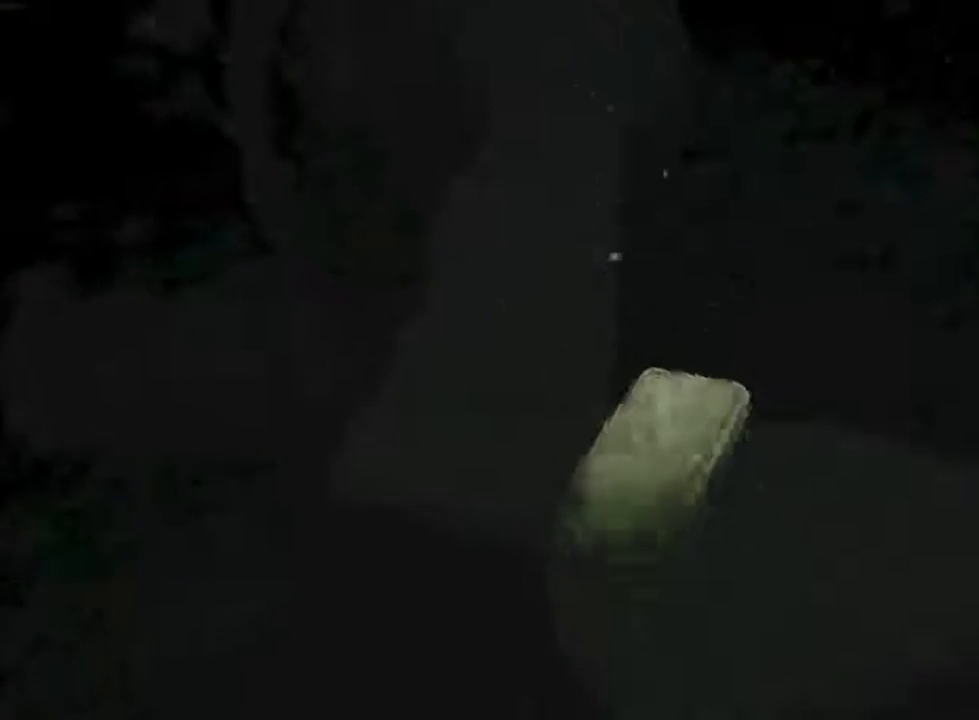
{"keys": ["w"], "mouse": ["left"], "events": []}
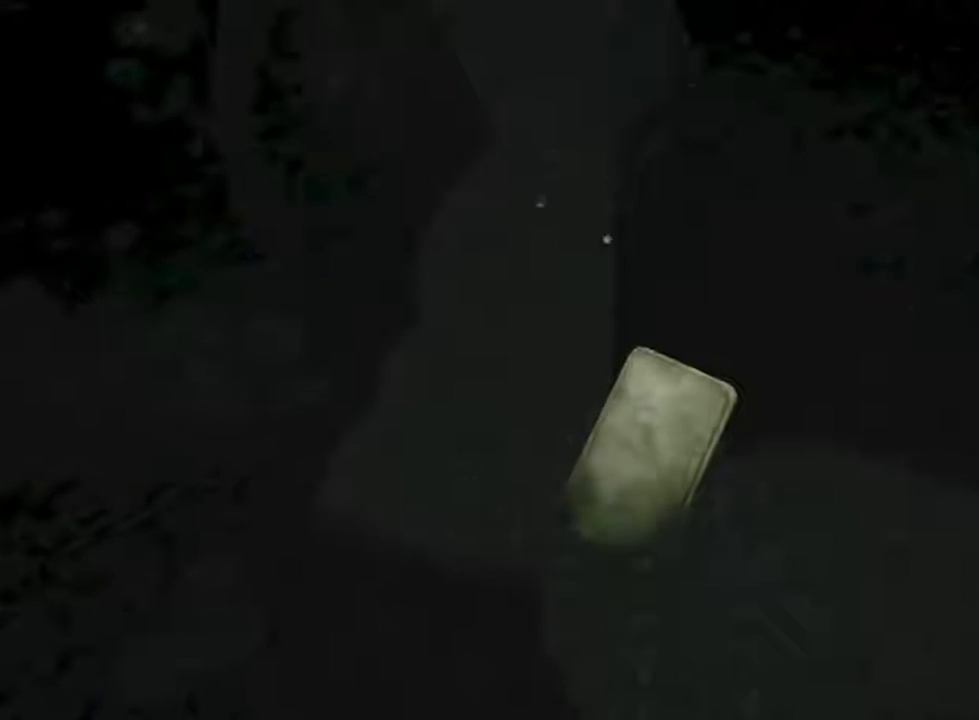
{"keys": ["w"], "mouse": ["left"], "events": []}
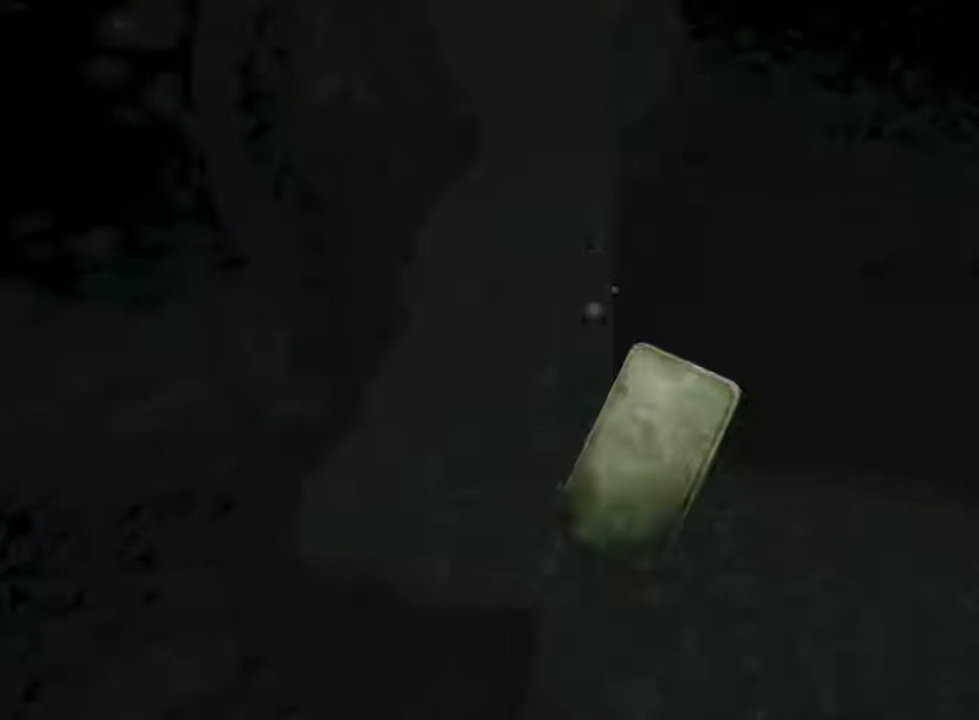
{"keys": ["shift", "w"], "mouse": ["left"], "events": [[66, "shift", "down"]]}
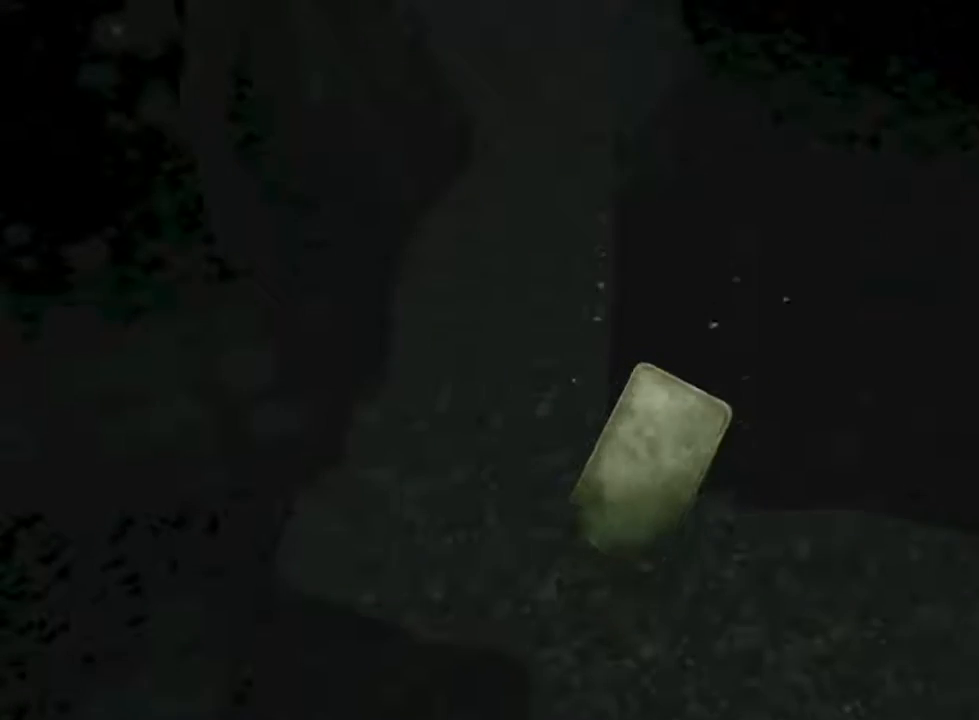
{"keys": ["shift", "w"], "mouse": ["left"], "events": []}
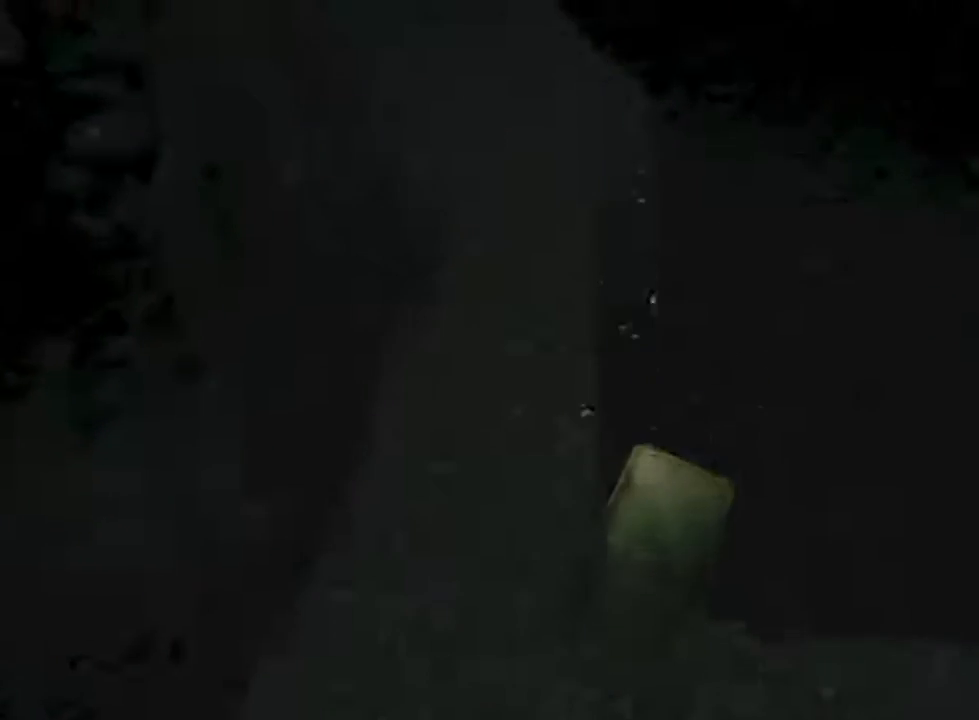
{"keys": ["shift", "w"], "mouse": ["left", "wheel_up"], "events": [[366, "mouse_wheel_up", "down"]]}